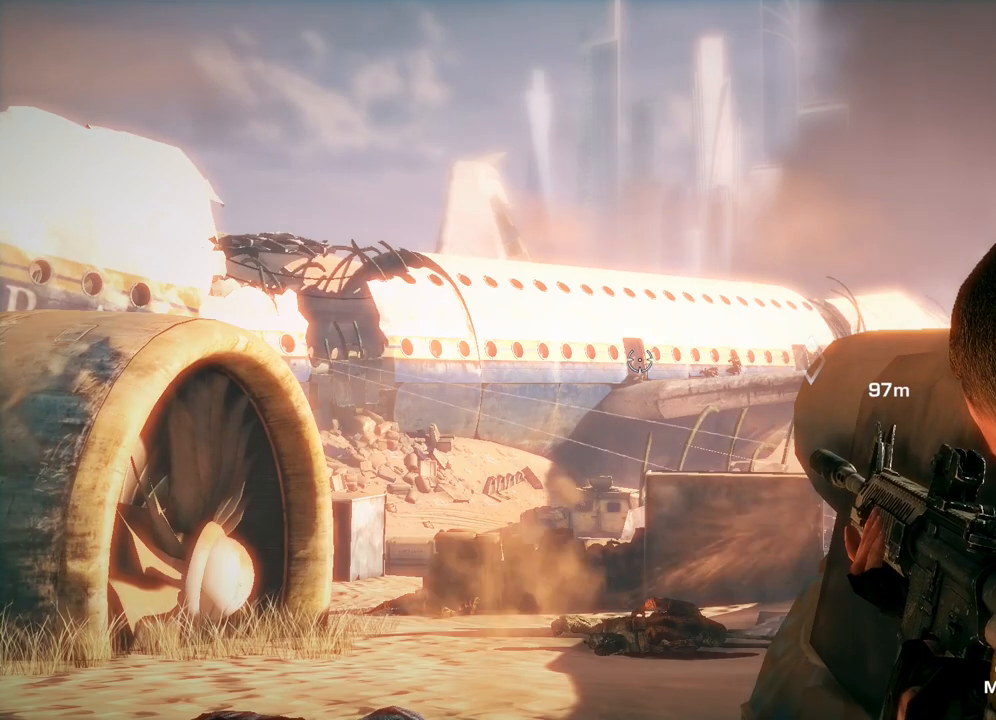
Gameplay with a controller (Xbox layout); each line is a JSON object with the inputs held at the frame after it. "events" lists button and stick changes between this image and that frame as [ms after this image, input, new state], when the widget could be followed in between.
{"buttons": ["L2"], "left_stick": "center", "right_stick": "right", "events": [[83, "right_stick", "down-right"], [233, "right_stick", "center"], [467, "right_stick", "right"]]}
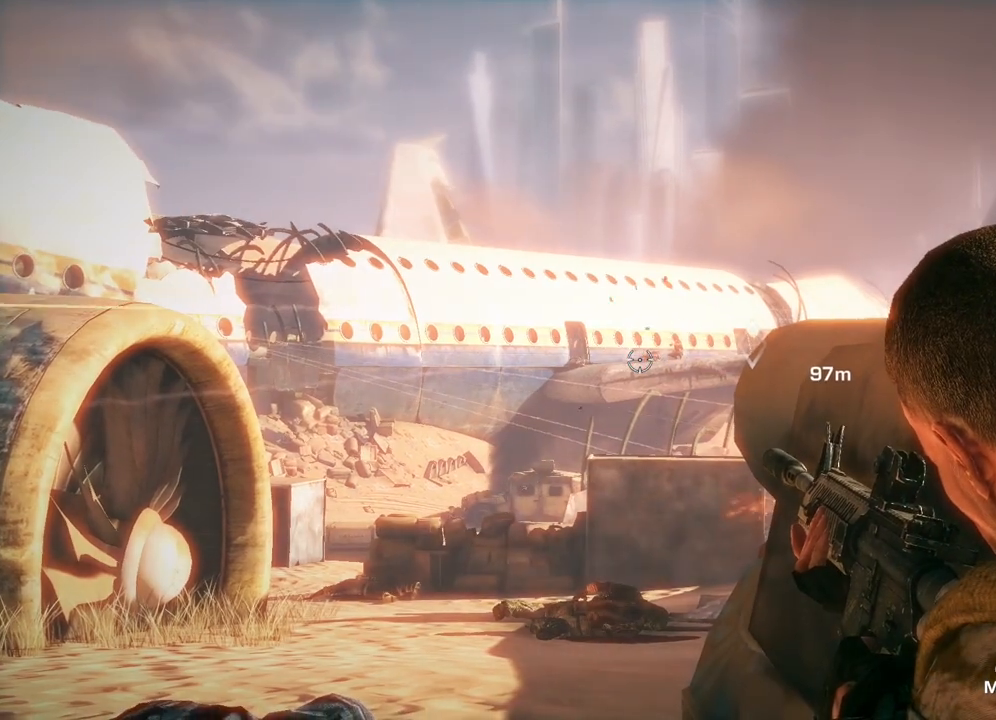
{"buttons": ["L2"], "left_stick": "center", "right_stick": "center", "events": [[117, "right_stick", "center"]]}
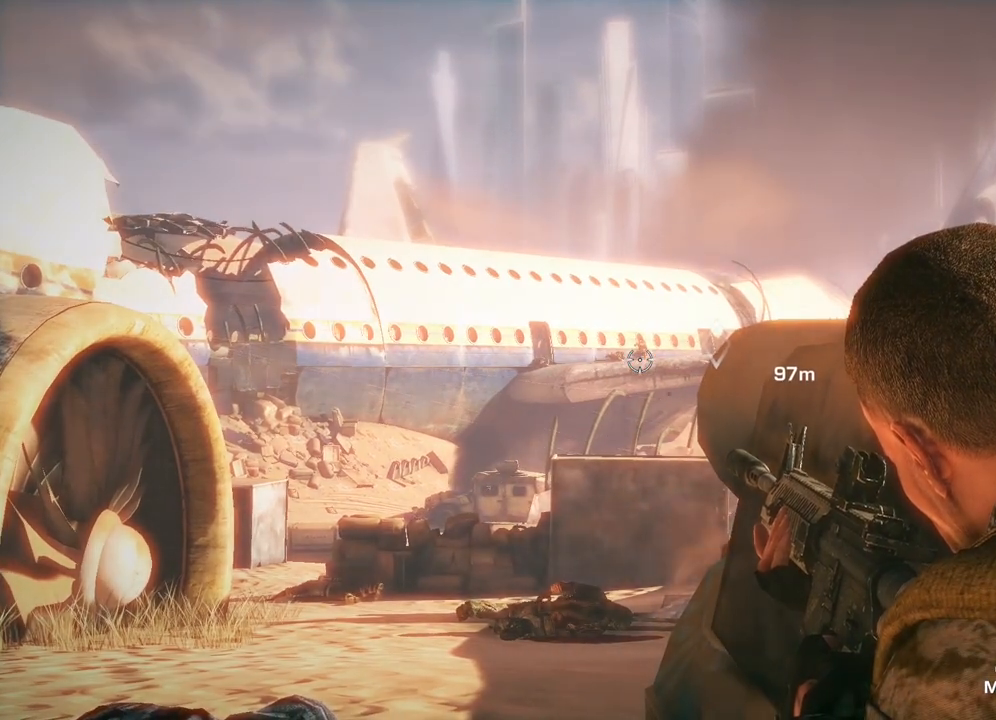
{"buttons": ["L2", "R2"], "left_stick": "center", "right_stick": "center", "events": [[267, "R2", "down"], [300, "right_stick", "up"], [400, "right_stick", "center"]]}
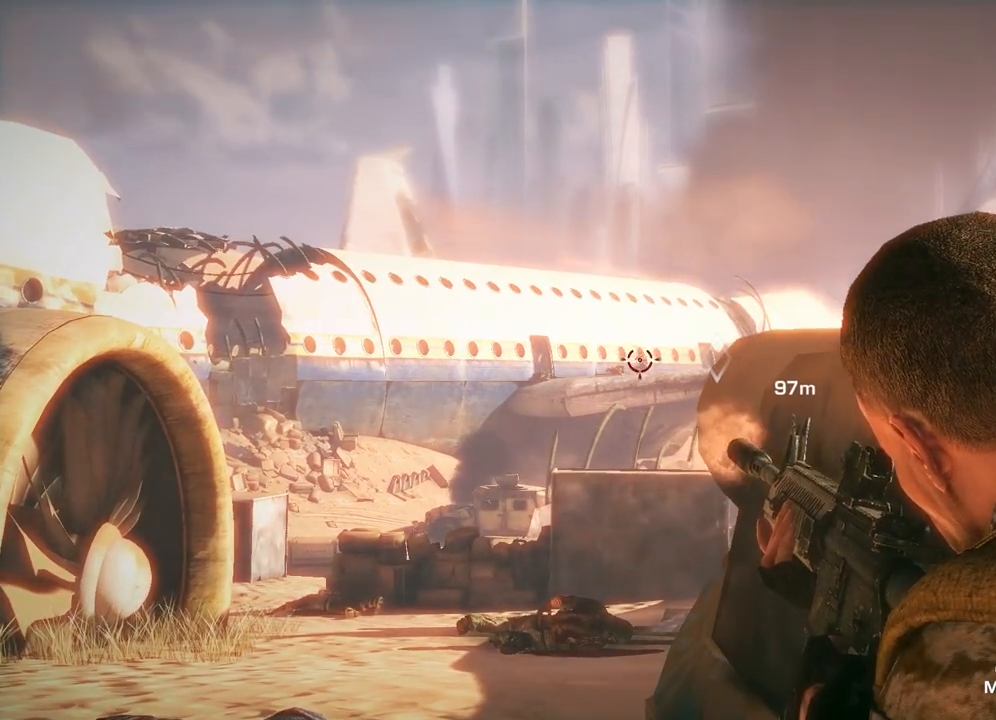
{"buttons": ["L2"], "left_stick": "center", "right_stick": "center", "events": [[100, "R2", "up"]]}
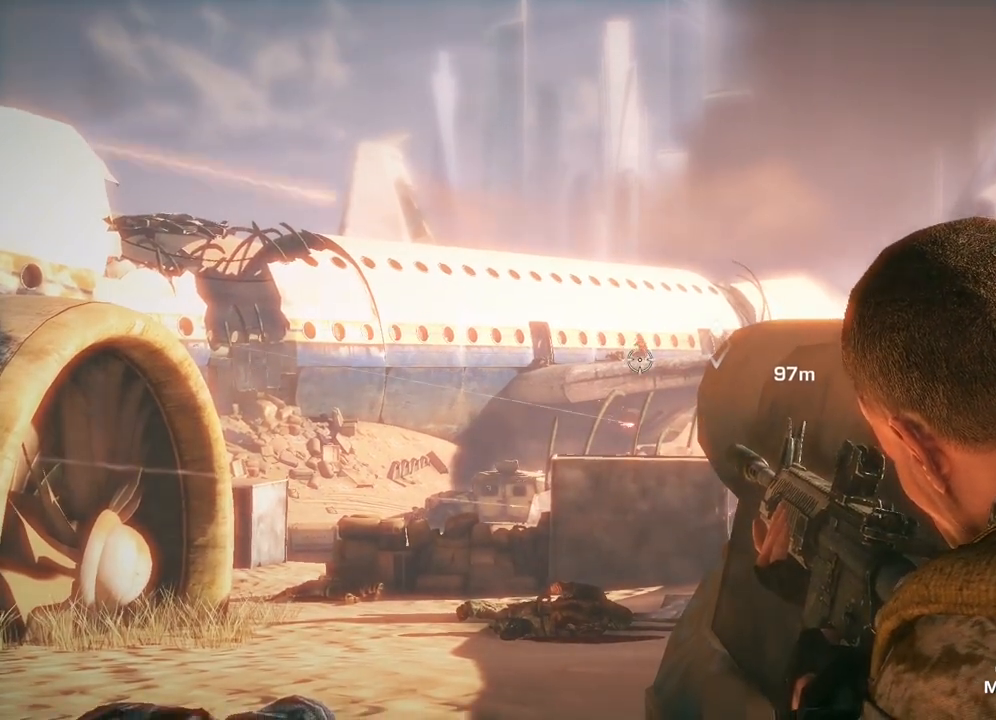
{"buttons": ["L2"], "left_stick": "center", "right_stick": "right", "events": [[17, "R2", "down"], [233, "R2", "up"], [433, "right_stick", "right"]]}
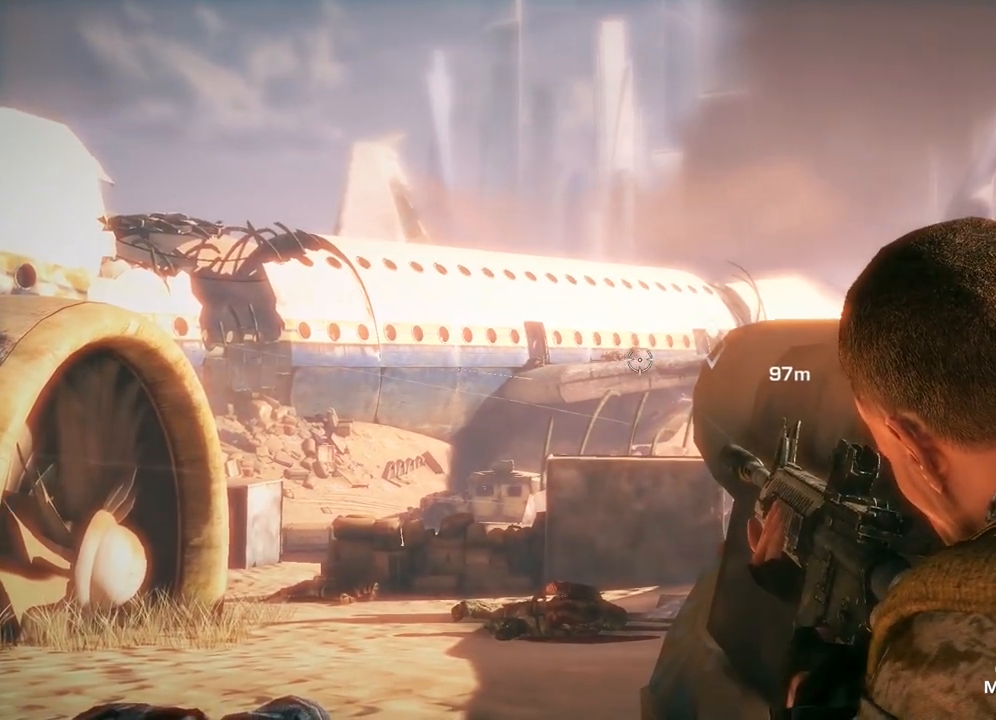
{"buttons": ["L2"], "left_stick": "center", "right_stick": "center", "events": [[33, "right_stick", "center"], [317, "right_stick", "left"], [433, "right_stick", "center"]]}
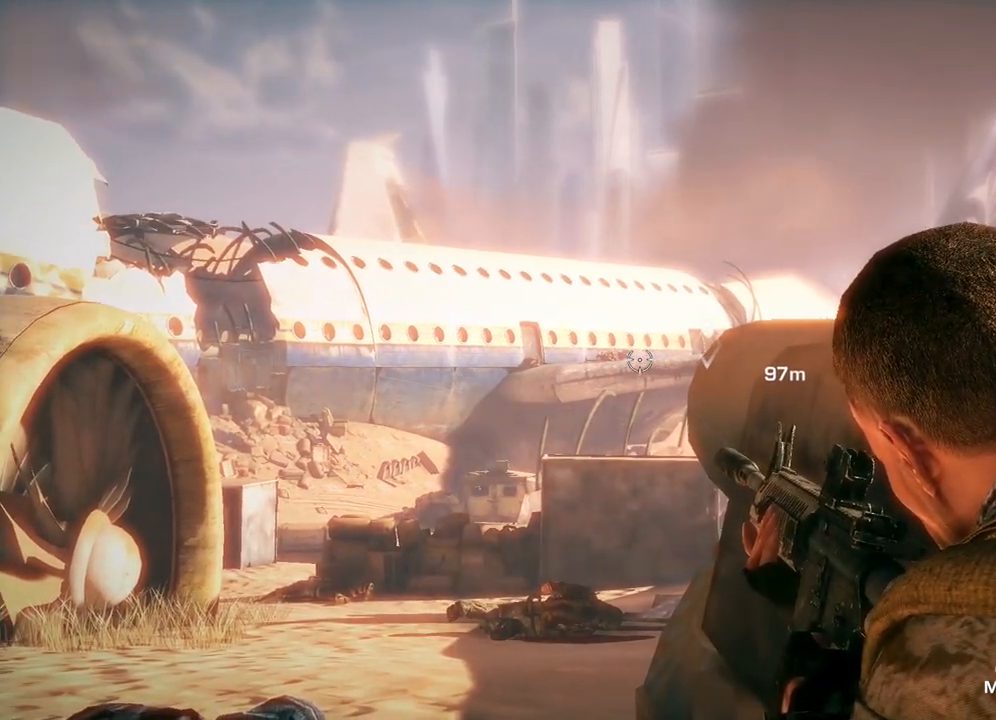
{"buttons": ["L2"], "left_stick": "center", "right_stick": "center", "events": [[233, "right_stick", "up-left"], [333, "right_stick", "center"]]}
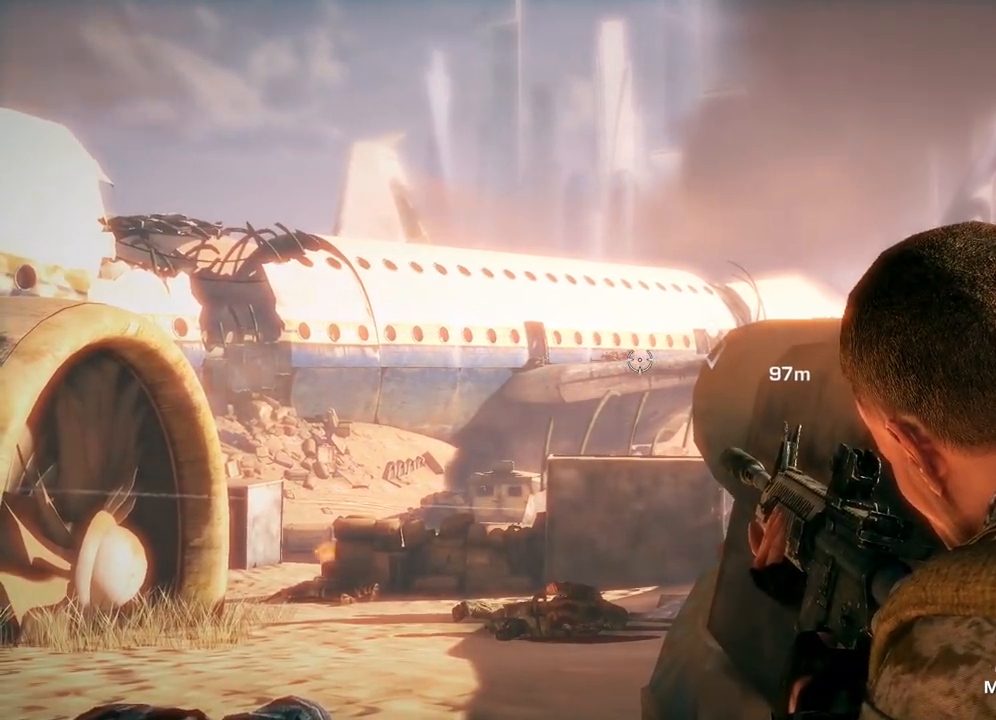
{"buttons": ["L2"], "left_stick": "center", "right_stick": "right", "events": [[117, "right_stick", "up-left"], [217, "right_stick", "center"], [500, "right_stick", "right"]]}
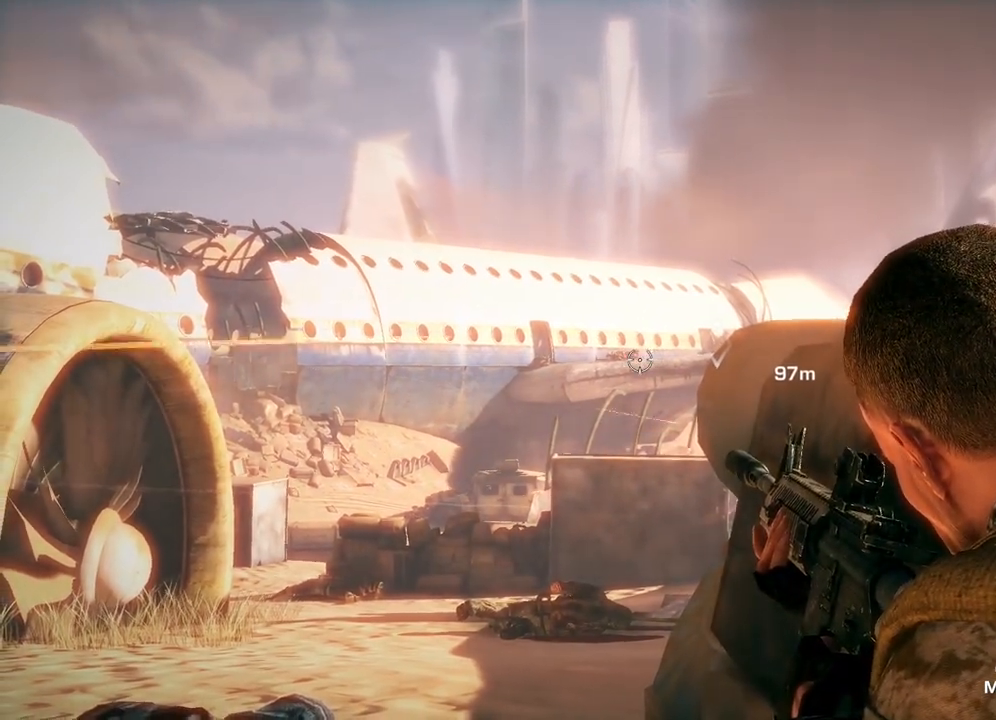
{"buttons": ["L2"], "left_stick": "left", "right_stick": "center", "events": [[200, "right_stick", "center"], [283, "left_stick", "left"]]}
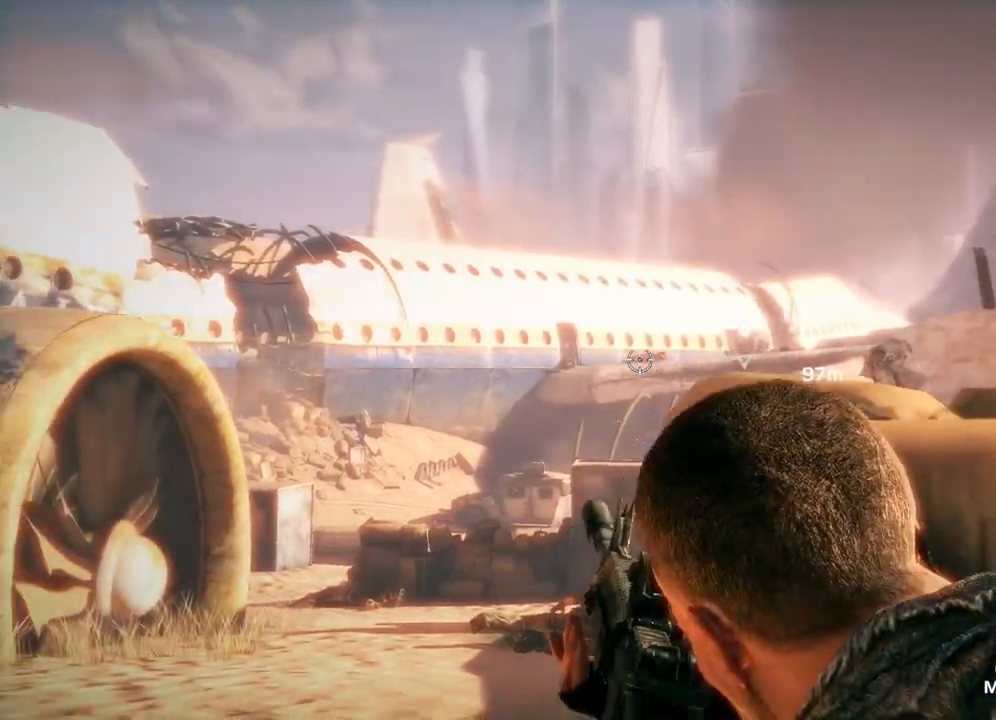
{"buttons": ["L2"], "left_stick": "center", "right_stick": "right", "events": [[50, "left_stick", "center"], [200, "right_stick", "right"]]}
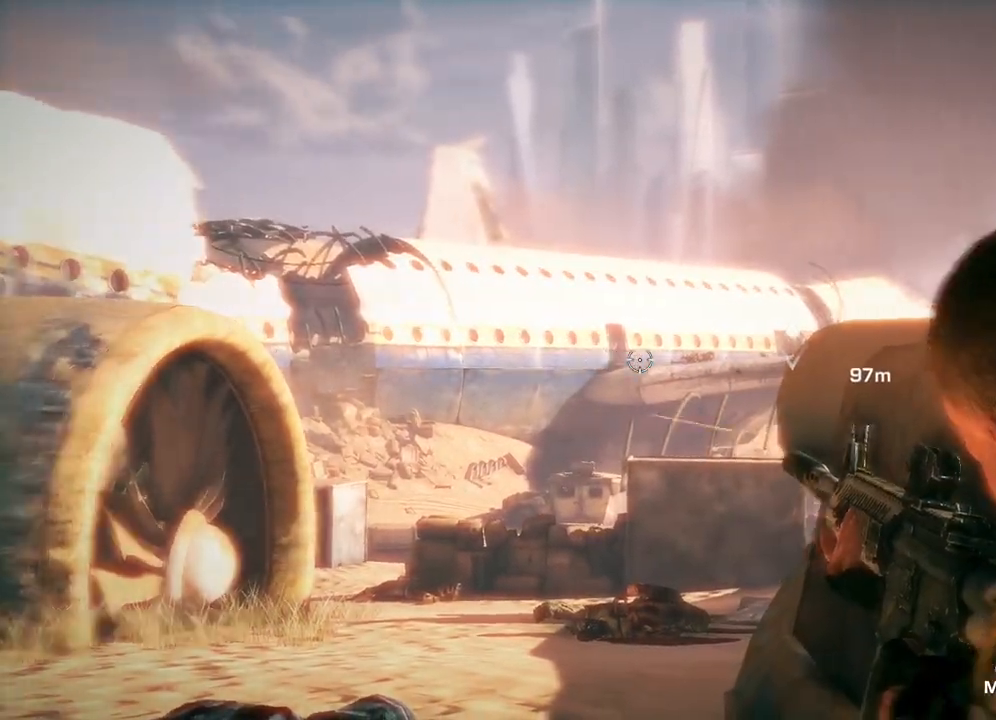
{"buttons": ["L2"], "left_stick": "center", "right_stick": "center", "events": [[183, "right_stick", "center"]]}
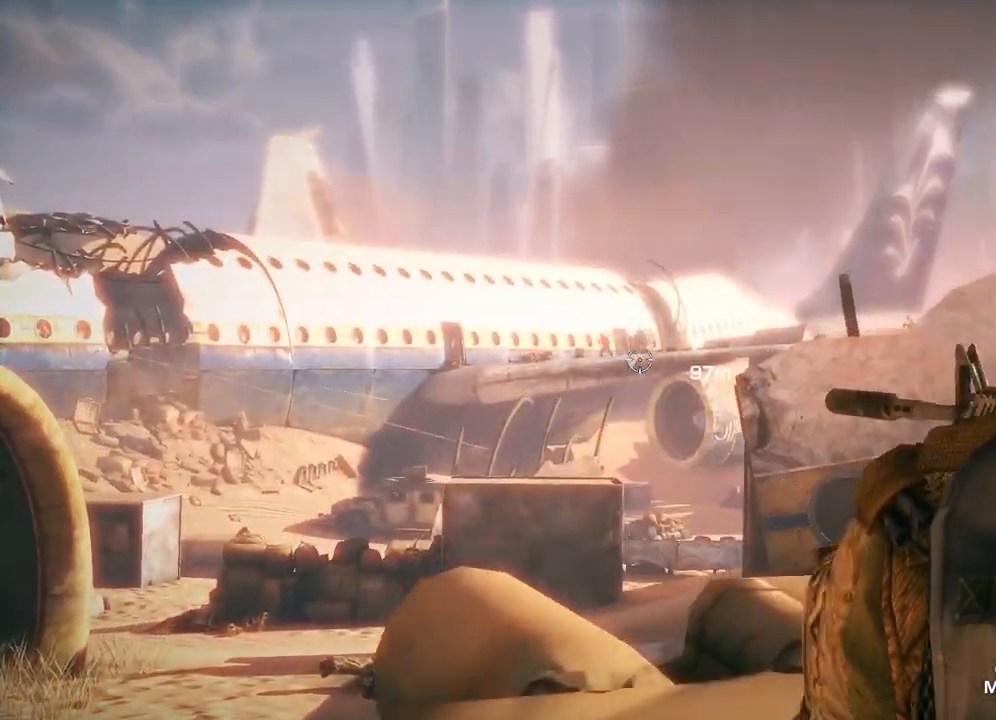
{"buttons": ["L2", "R2"], "left_stick": "center", "right_stick": "center", "events": [[150, "right_stick", "up-left"], [250, "right_stick", "center"], [400, "R2", "down"]]}
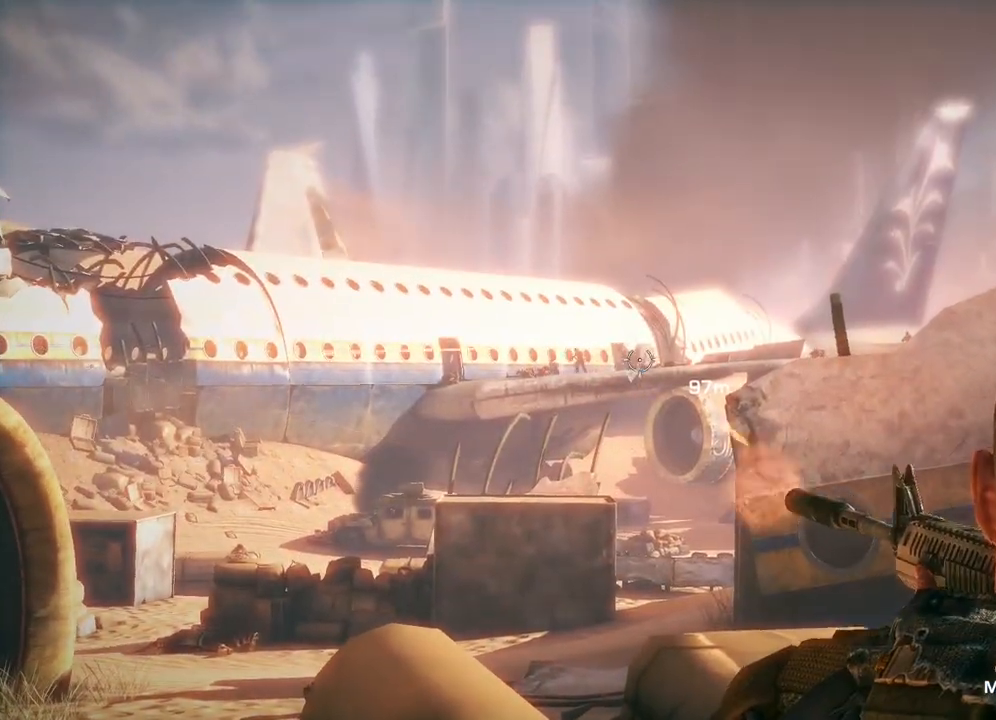
{"buttons": ["L2"], "left_stick": "center", "right_stick": "center", "events": [[17, "right_stick", "left"], [300, "right_stick", "center"], [383, "R2", "up"]]}
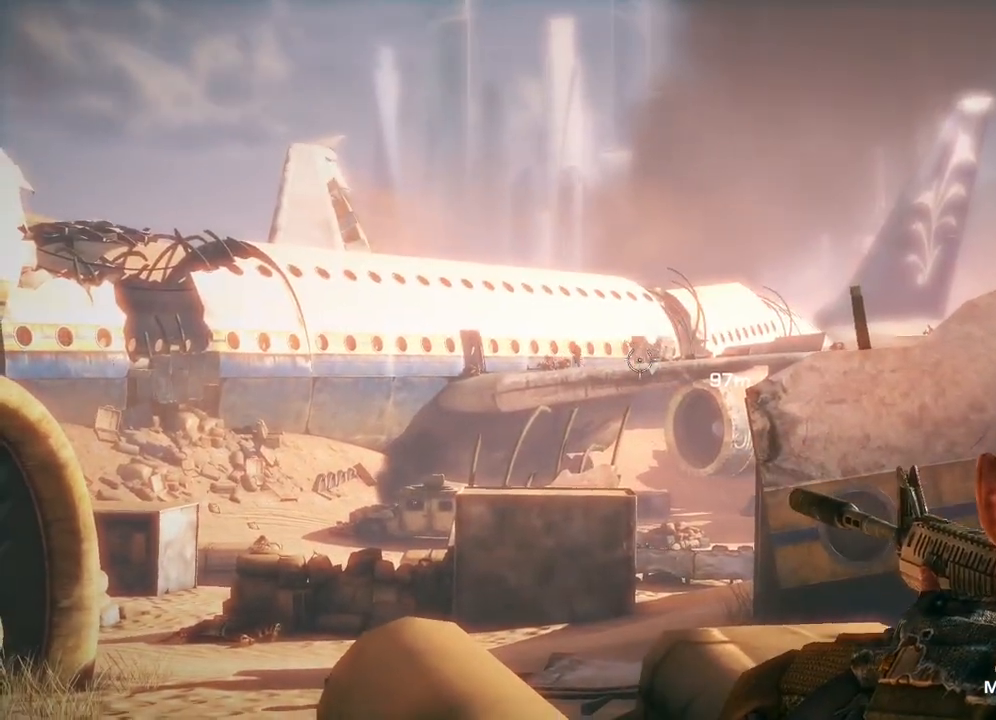
{"buttons": ["L2"], "left_stick": "center", "right_stick": "left", "events": [[150, "R2", "down"], [417, "R2", "up"], [483, "right_stick", "left"]]}
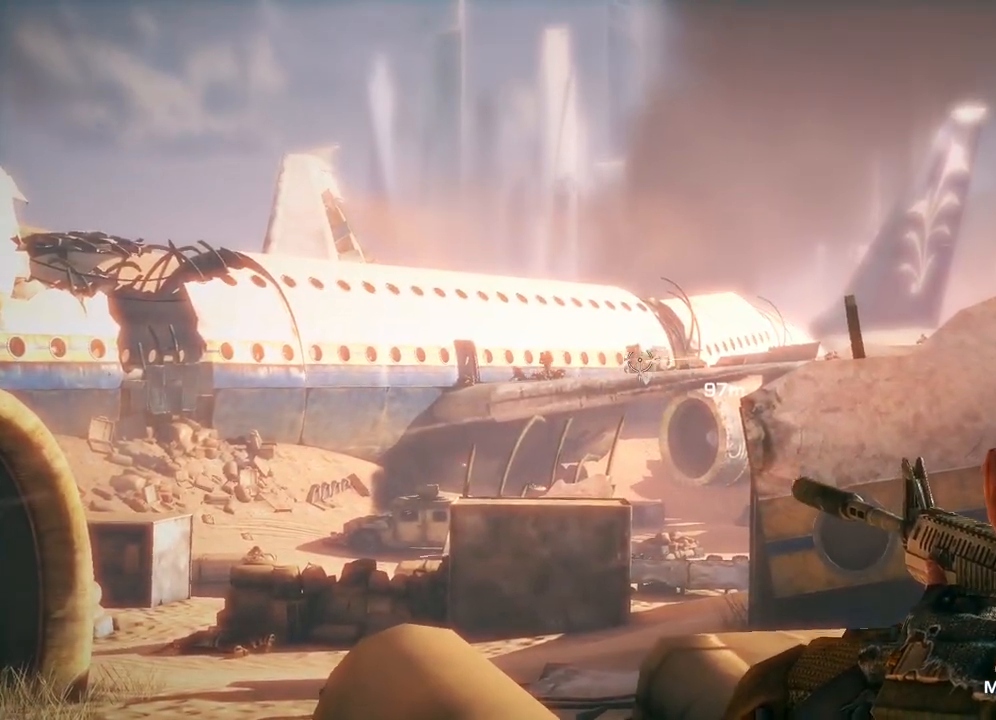
{"buttons": ["L2"], "left_stick": "center", "right_stick": "center", "events": [[83, "right_stick", "center"]]}
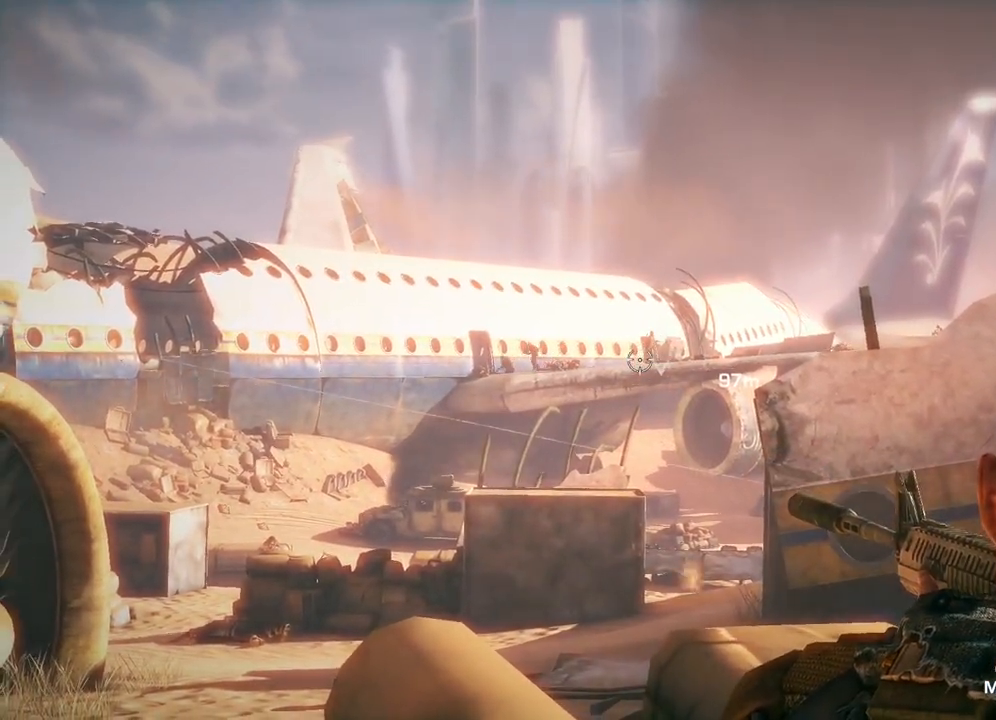
{"buttons": ["L2", "R2"], "left_stick": "center", "right_stick": "down-right", "events": [[50, "right_stick", "up-right"], [183, "right_stick", "center"], [267, "R2", "down"], [417, "right_stick", "down-right"]]}
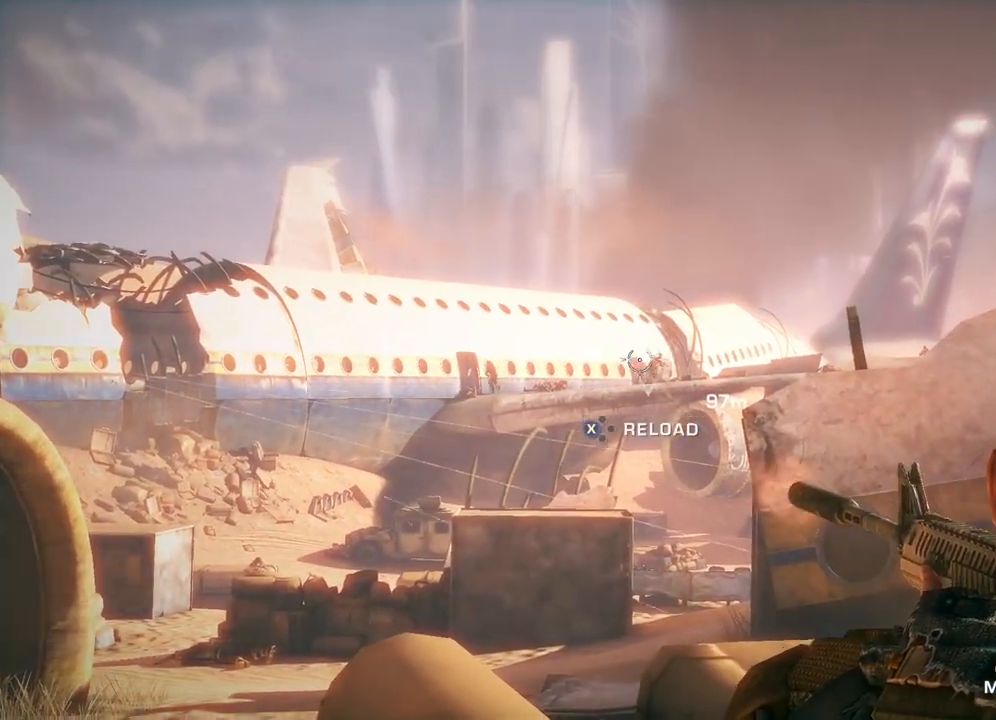
{"buttons": ["L2"], "left_stick": "center", "right_stick": "left", "events": [[17, "R2", "up"], [33, "right_stick", "center"], [400, "right_stick", "left"]]}
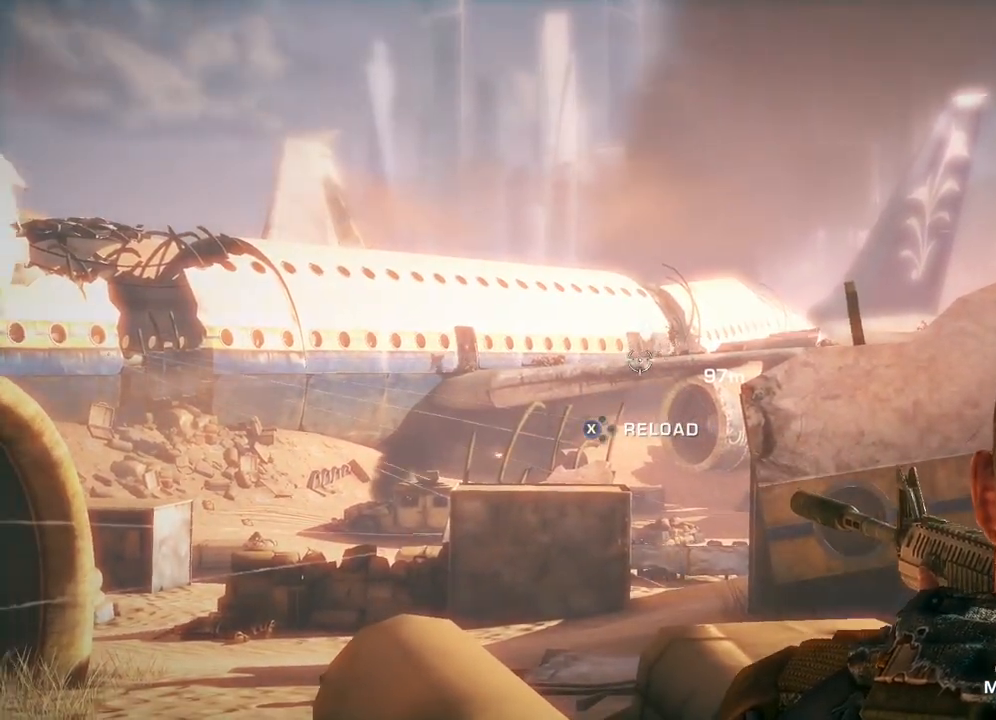
{"buttons": ["L2", "R2"], "left_stick": "center", "right_stick": "center", "events": [[183, "right_stick", "center"], [383, "R2", "down"]]}
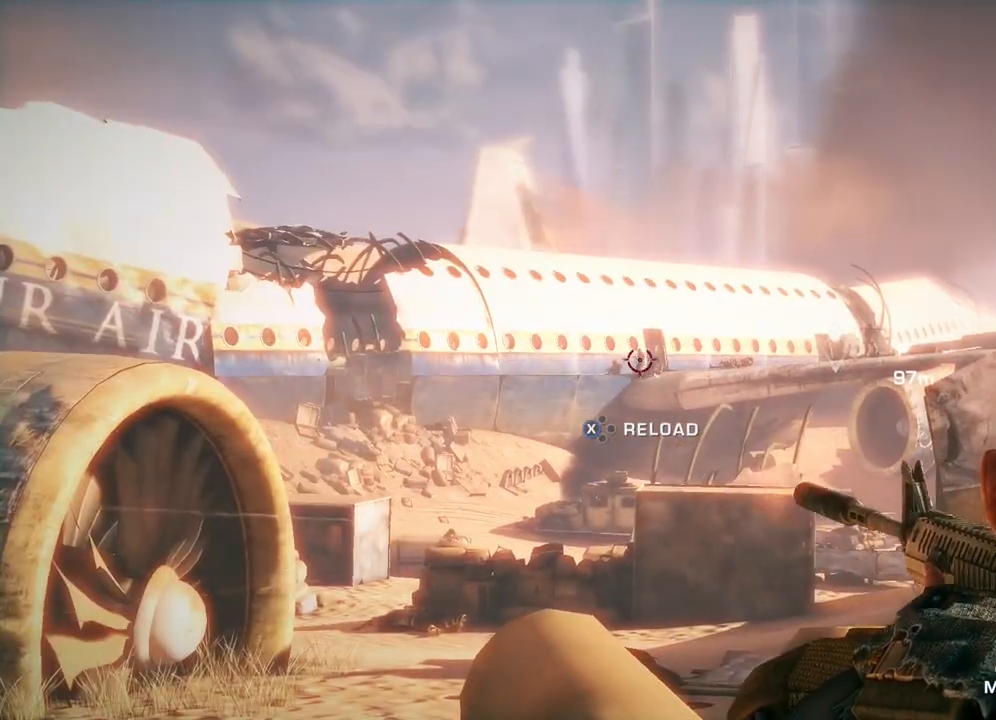
{"buttons": ["L2"], "left_stick": "center", "right_stick": "center", "events": [[117, "R2", "up"]]}
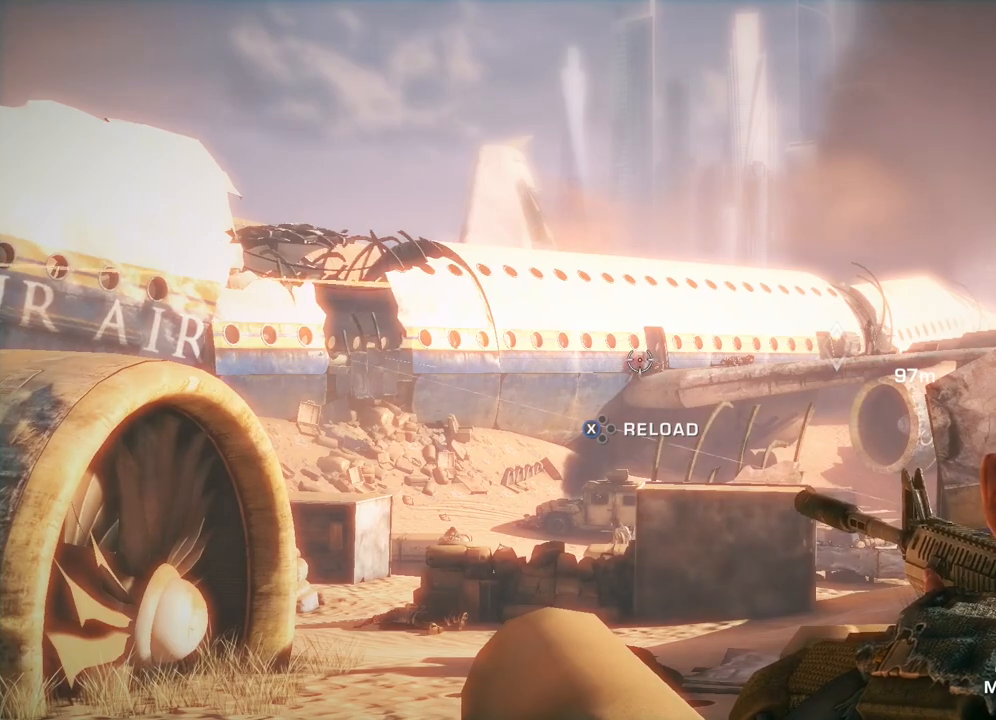
{"buttons": ["L2"], "left_stick": "center", "right_stick": "center", "events": []}
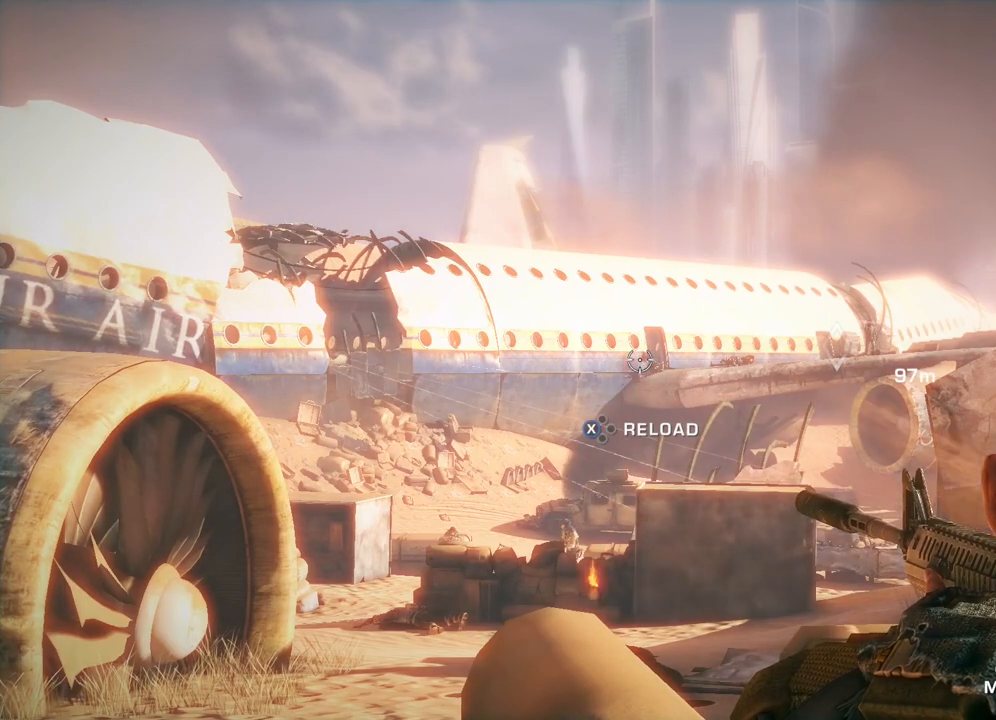
{"buttons": ["L2"], "left_stick": "center", "right_stick": "center", "events": [[33, "right_stick", "right"], [283, "right_stick", "center"]]}
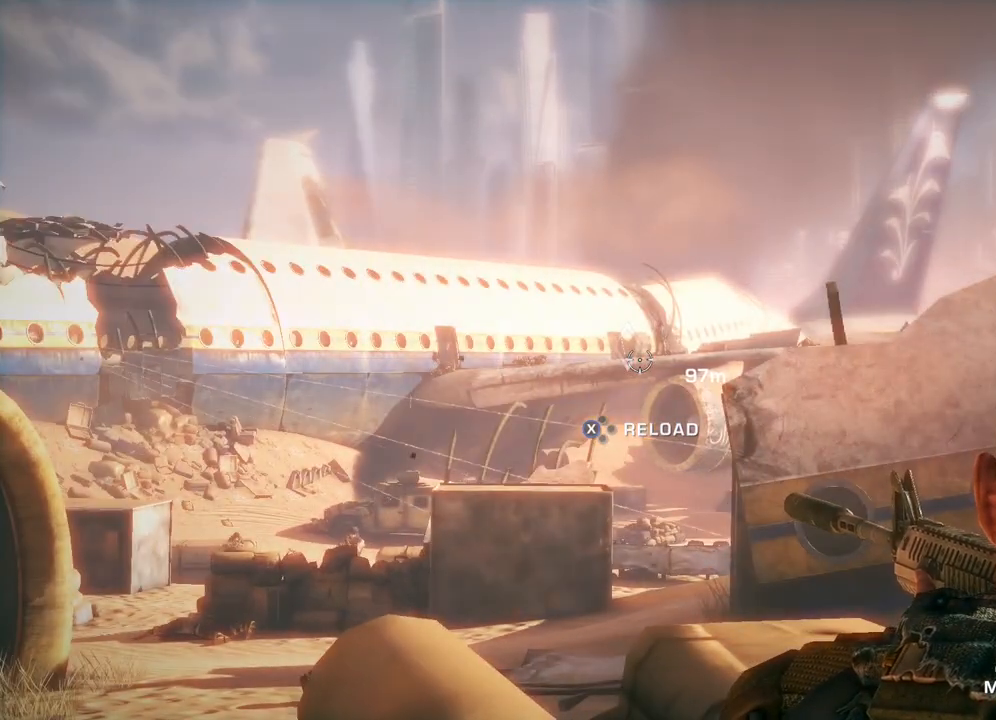
{"buttons": ["L2"], "left_stick": "center", "right_stick": "up-right", "events": [[67, "right_stick", "up"], [183, "right_stick", "up-right"]]}
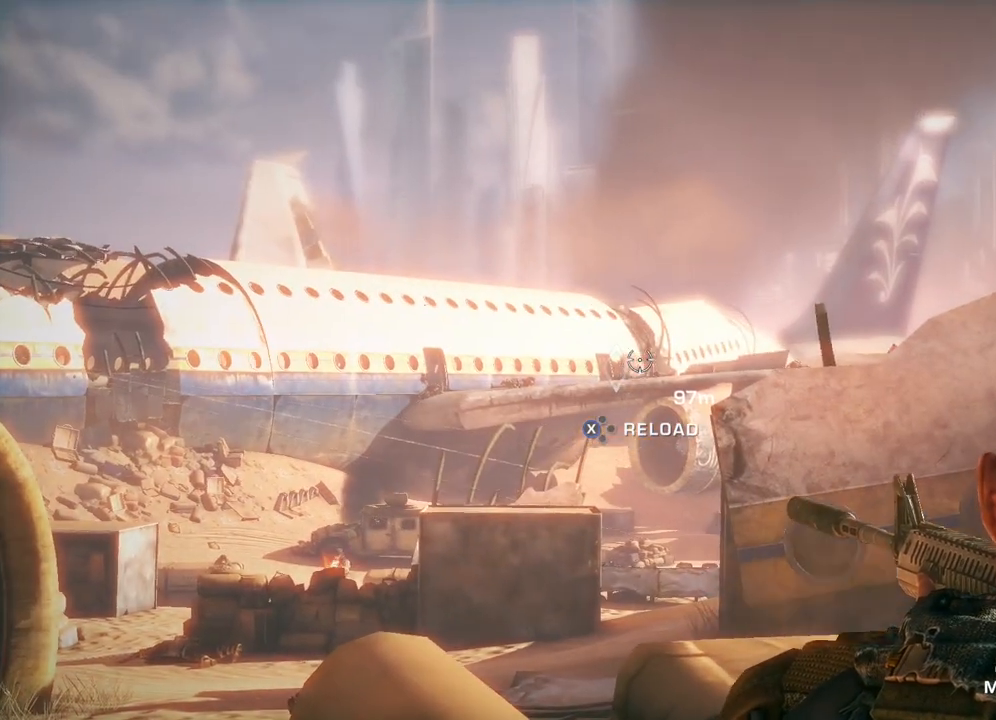
{"buttons": ["L2"], "left_stick": "center", "right_stick": "center", "events": [[33, "right_stick", "center"], [300, "right_stick", "right"], [400, "right_stick", "center"]]}
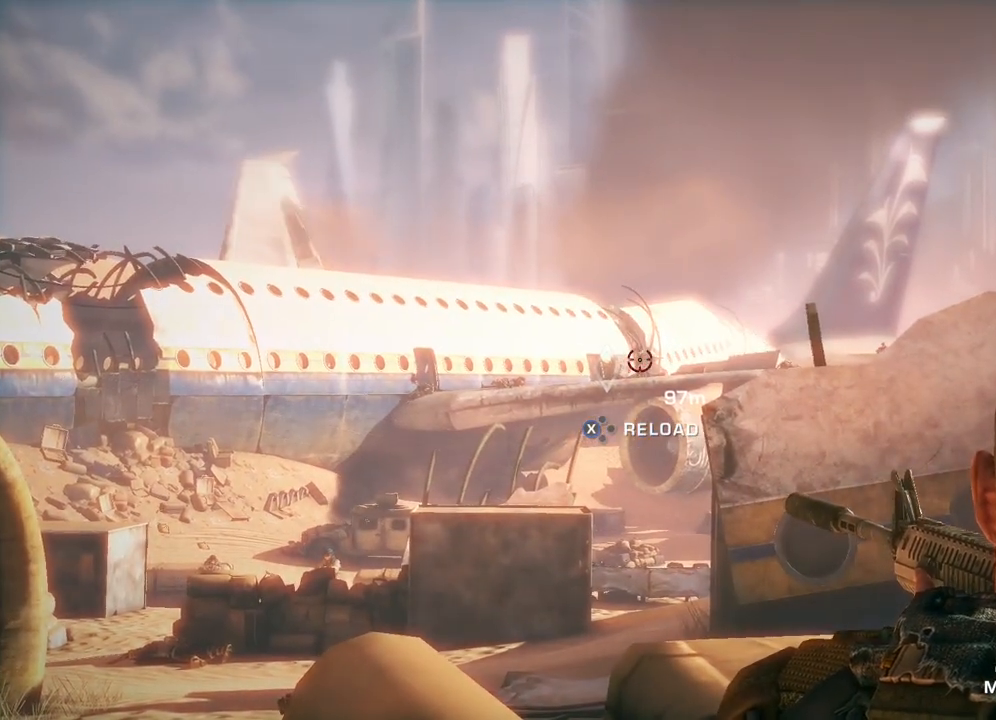
{"buttons": ["L2"], "left_stick": "center", "right_stick": "center", "events": [[50, "R2", "down"], [283, "R2", "up"]]}
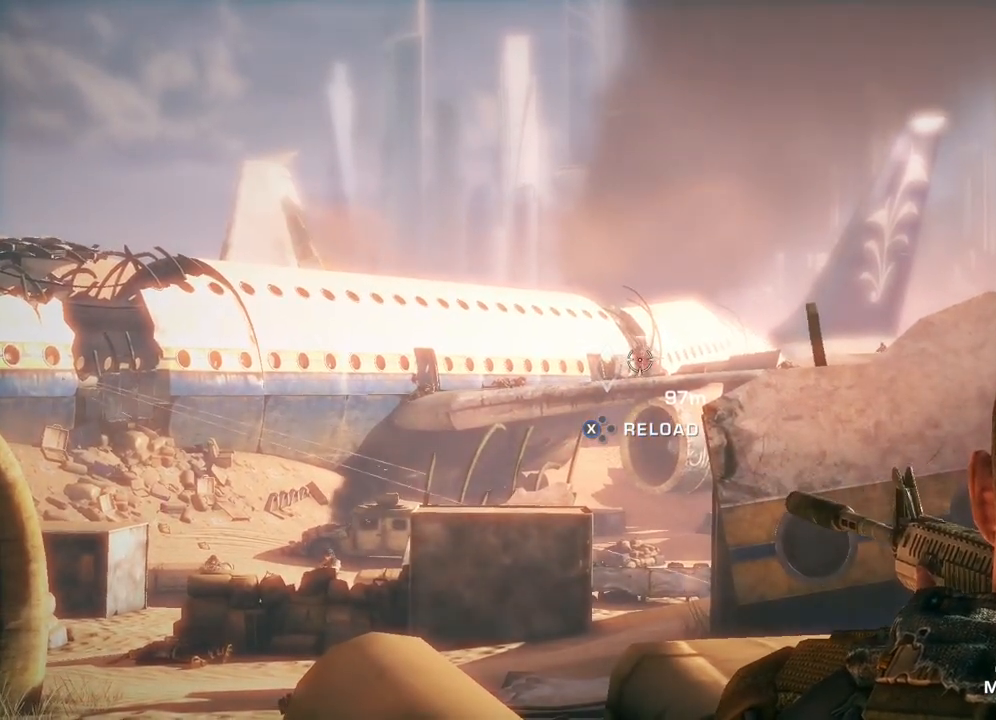
{"buttons": ["L2"], "left_stick": "center", "right_stick": "center", "events": []}
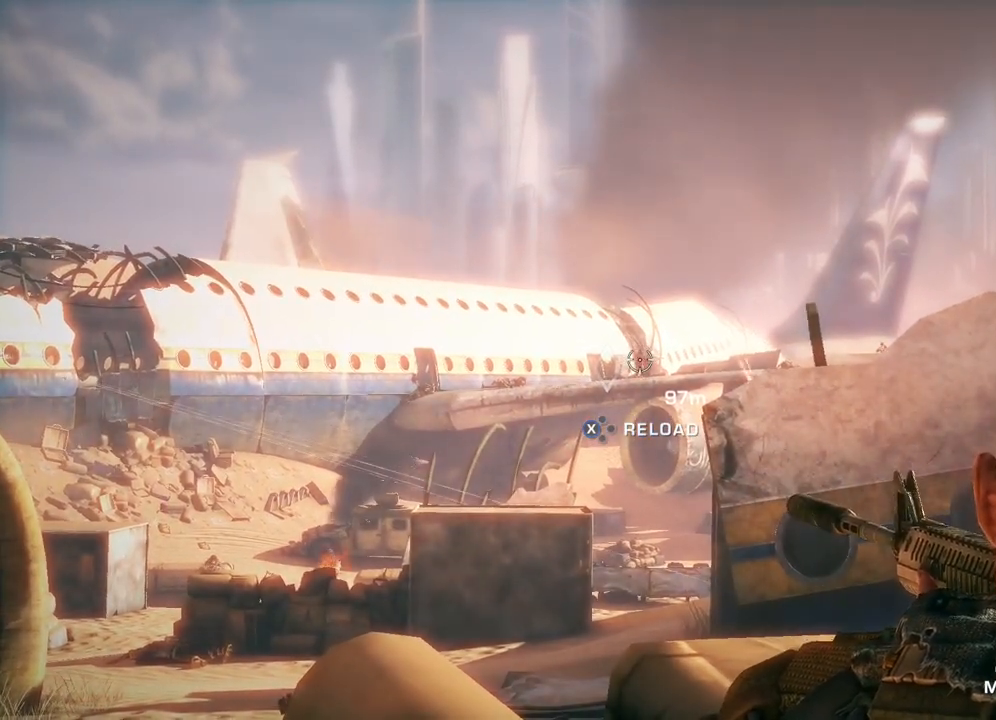
{"buttons": ["L2"], "left_stick": "center", "right_stick": "center", "events": []}
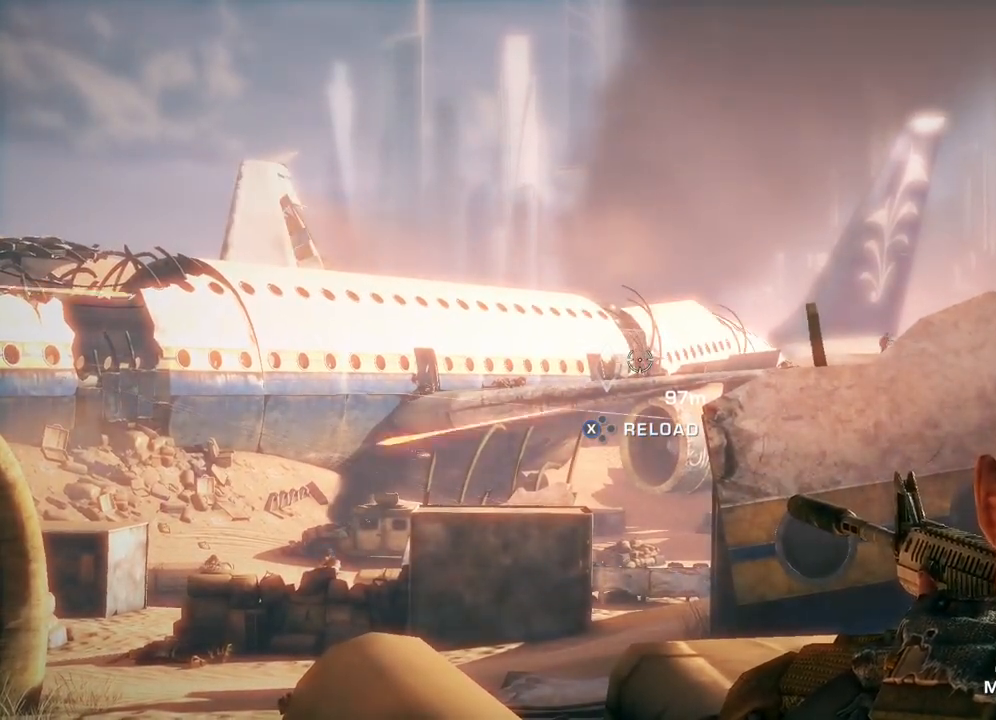
{"buttons": ["L2"], "left_stick": "center", "right_stick": "center", "events": [[33, "right_stick", "right"], [350, "right_stick", "center"]]}
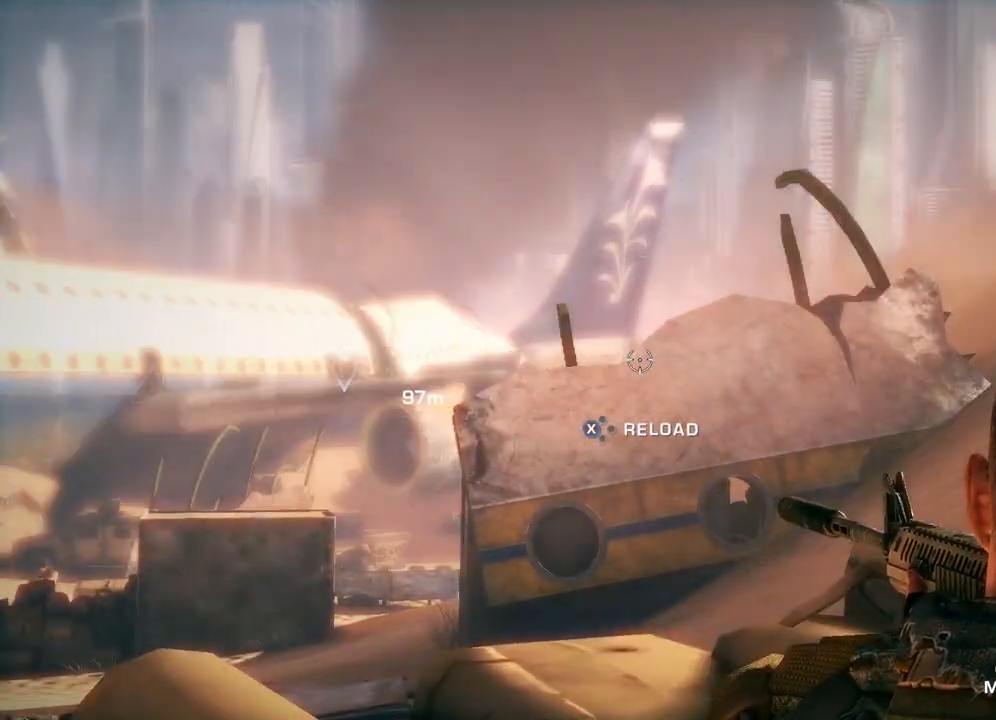
{"buttons": ["L2"], "left_stick": "center", "right_stick": "center", "events": [[200, "right_stick", "up-left"], [333, "right_stick", "center"]]}
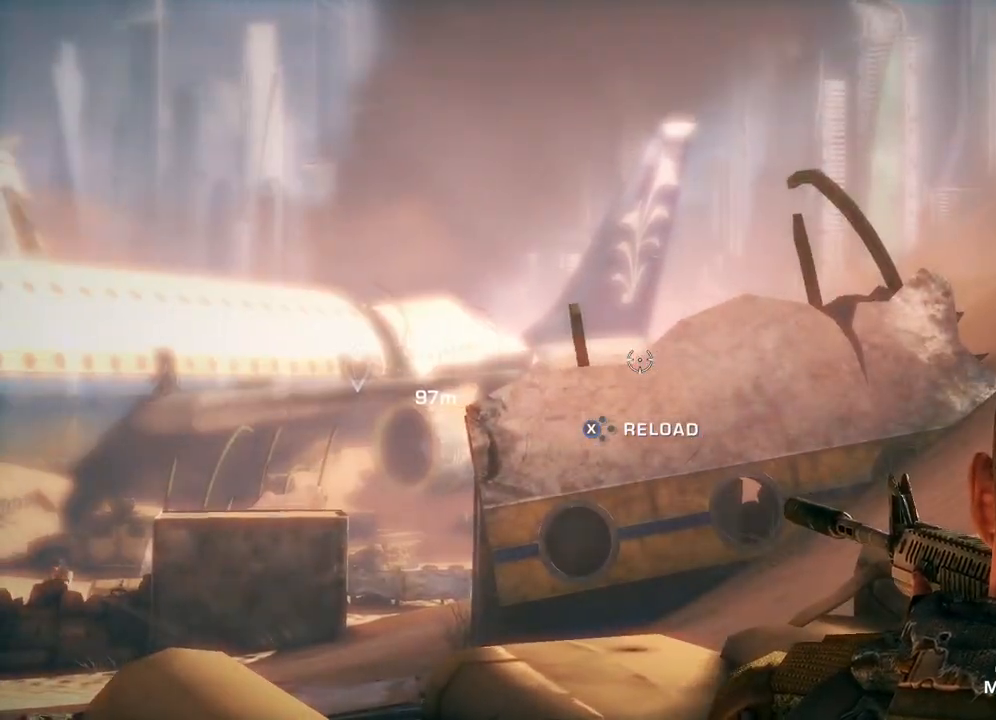
{"buttons": ["L2"], "left_stick": "center", "right_stick": "center", "events": [[33, "R2", "down"], [317, "R2", "up"]]}
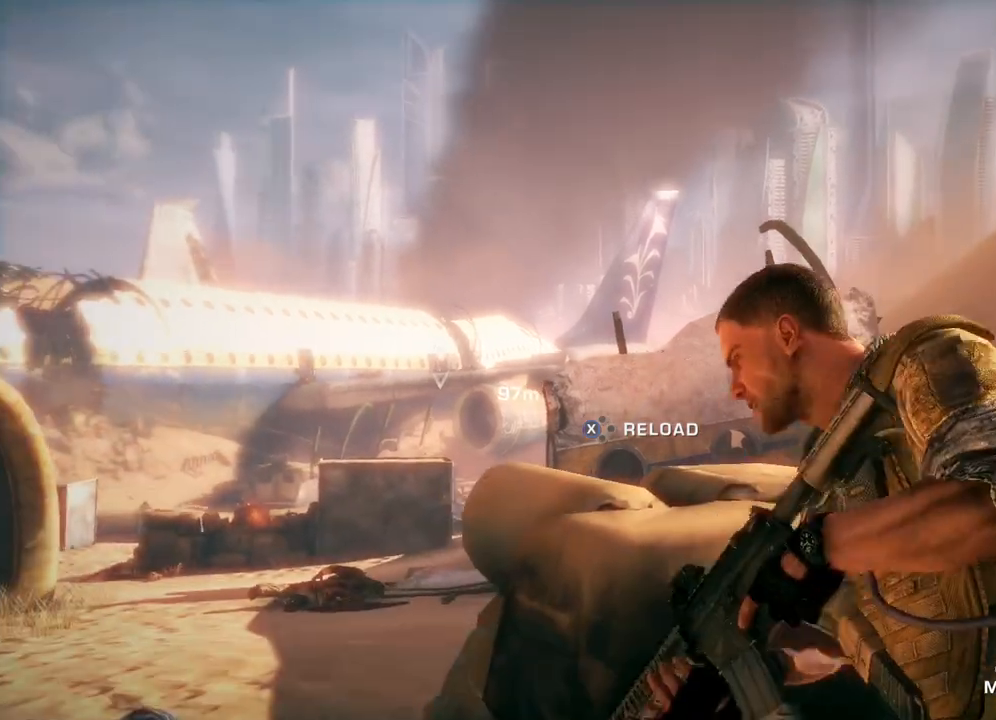
{"buttons": [], "left_stick": "center", "right_stick": "center", "events": [[150, "right_stick", "left"], [267, "L2", "up"], [400, "right_stick", "center"]]}
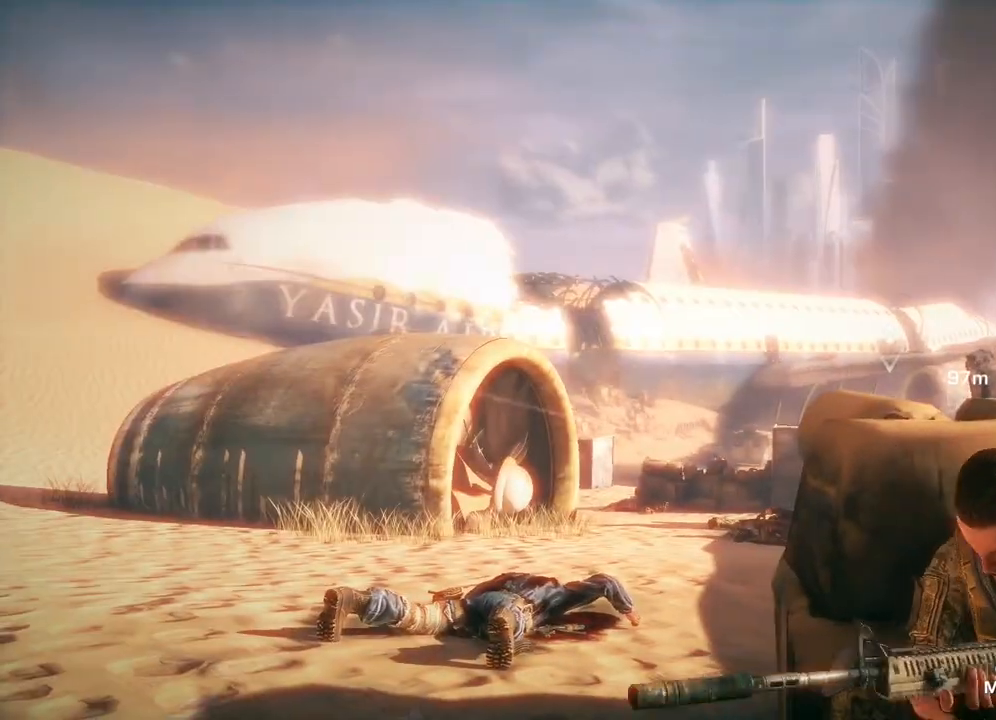
{"buttons": [], "left_stick": "center", "right_stick": "center", "events": [[300, "right_stick", "down-right"], [500, "right_stick", "center"]]}